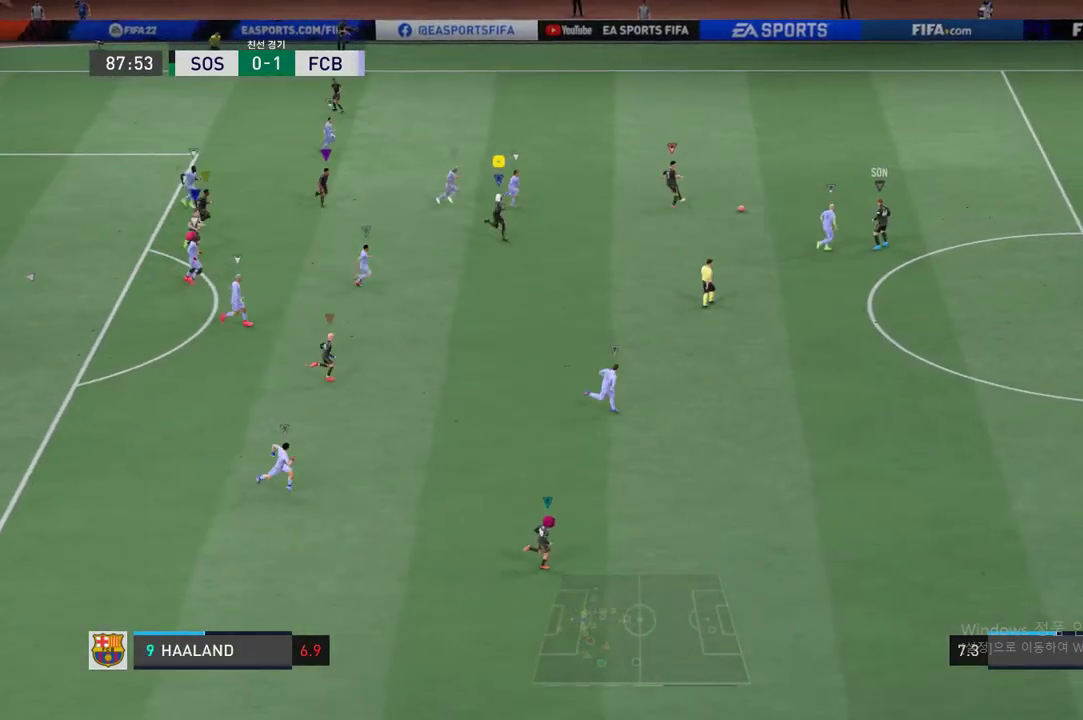
Gameplay with a controller (Xbox layout); each line is a JSON object with the inputs held at the frame after it. "events" lists button and stick changes between this image and that frame as [ms after this image, input, new state], when the widget could be followed in between. Not read: L3 R3 right_stick.
{"buttons": [], "left_stick": "down-right", "events": [[151, "R2", "down"], [435, "R2", "up"]]}
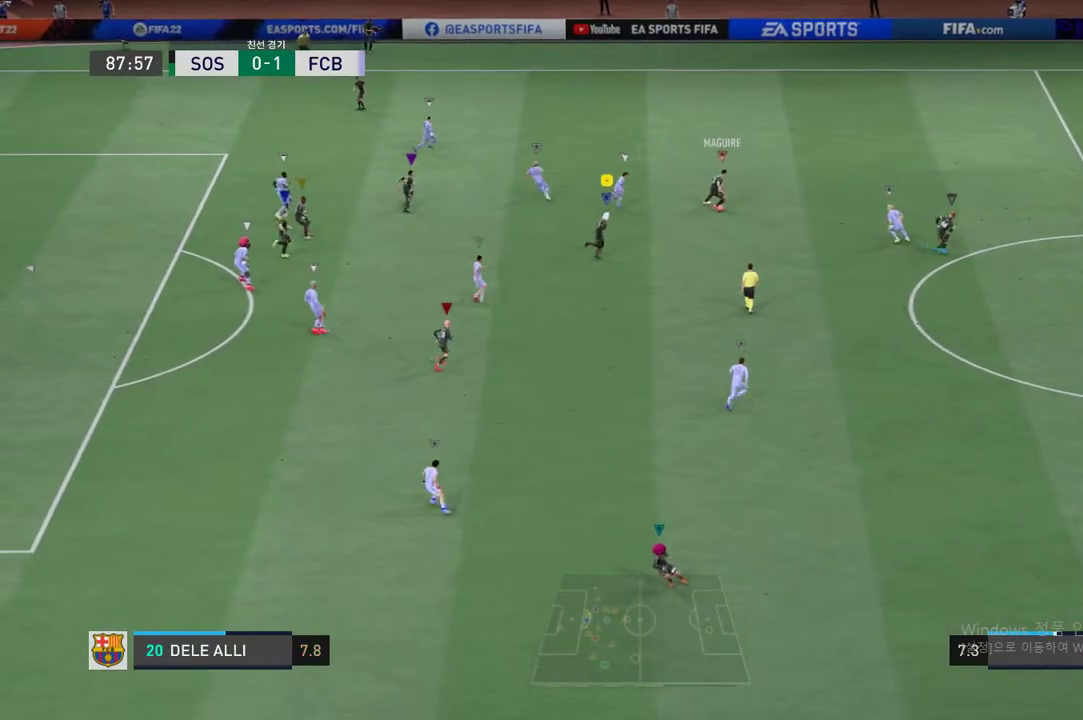
{"buttons": [], "left_stick": "down-right", "events": [[167, "left_stick", "center"], [334, "left_stick", "down-right"]]}
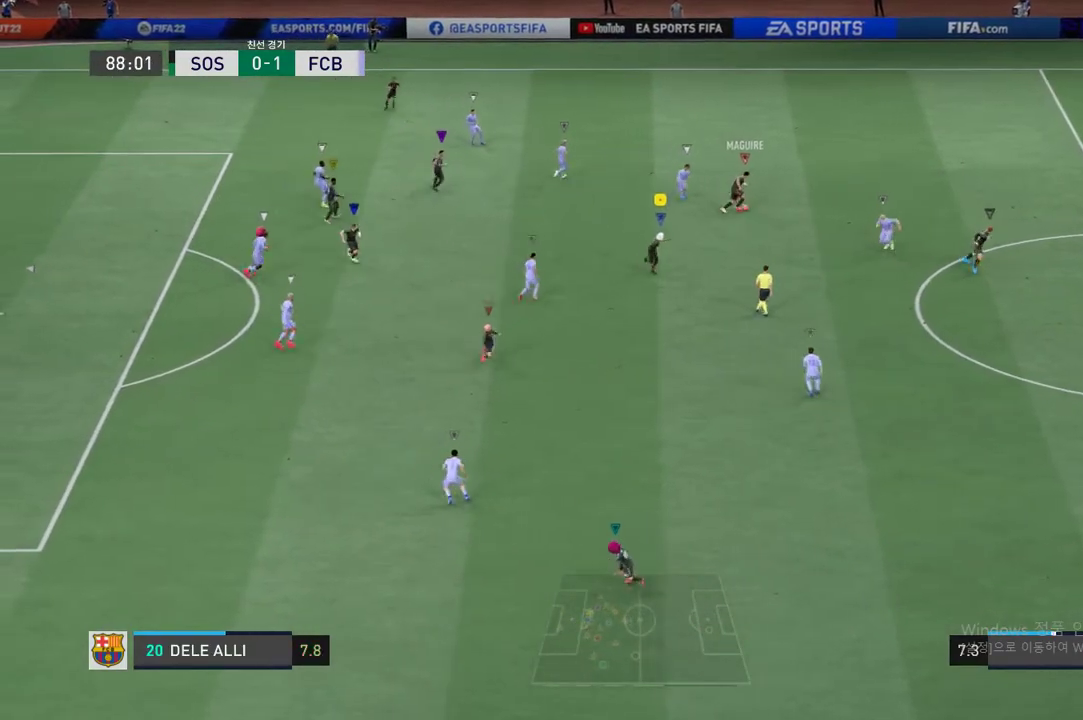
{"buttons": [], "left_stick": "up-right", "events": [[167, "left_stick", "center"], [502, "left_stick", "up-right"]]}
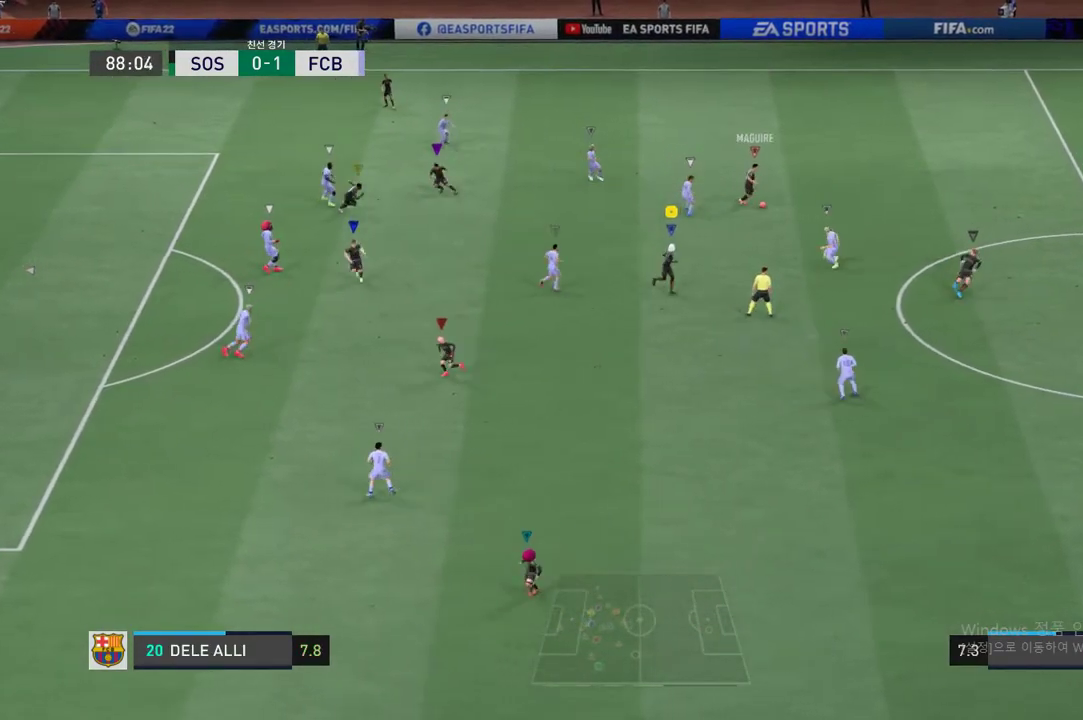
{"buttons": [], "left_stick": "right", "events": [[317, "left_stick", "center"], [468, "left_stick", "right"]]}
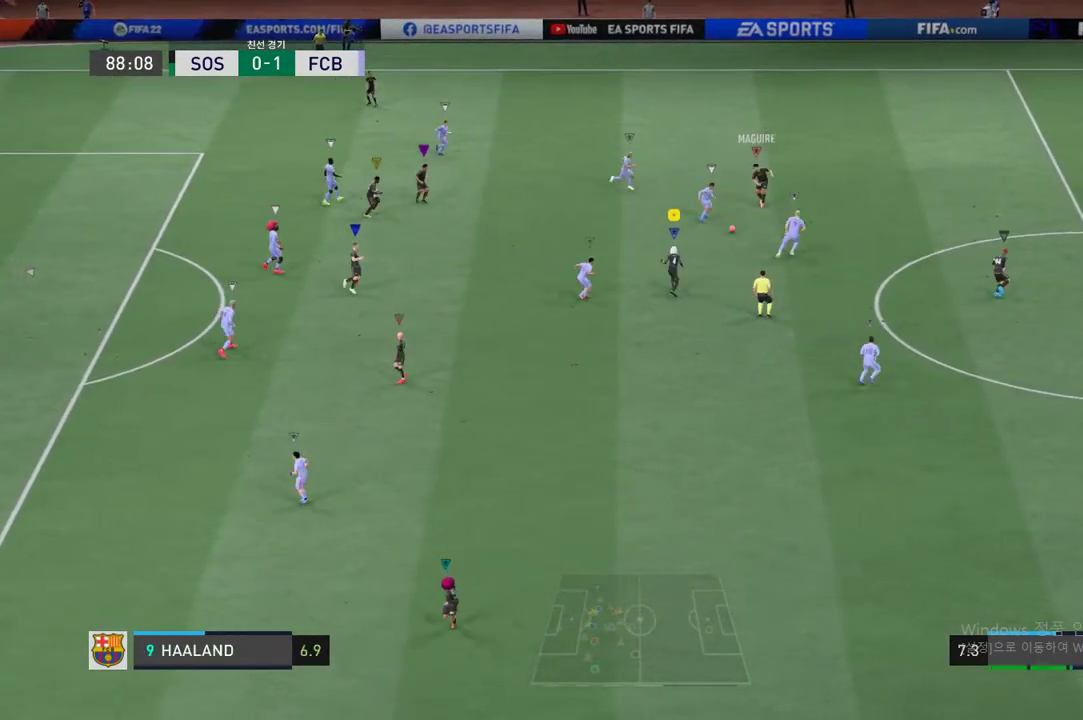
{"buttons": [], "left_stick": "left", "events": [[251, "left_stick", "down-right"], [385, "left_stick", "left"]]}
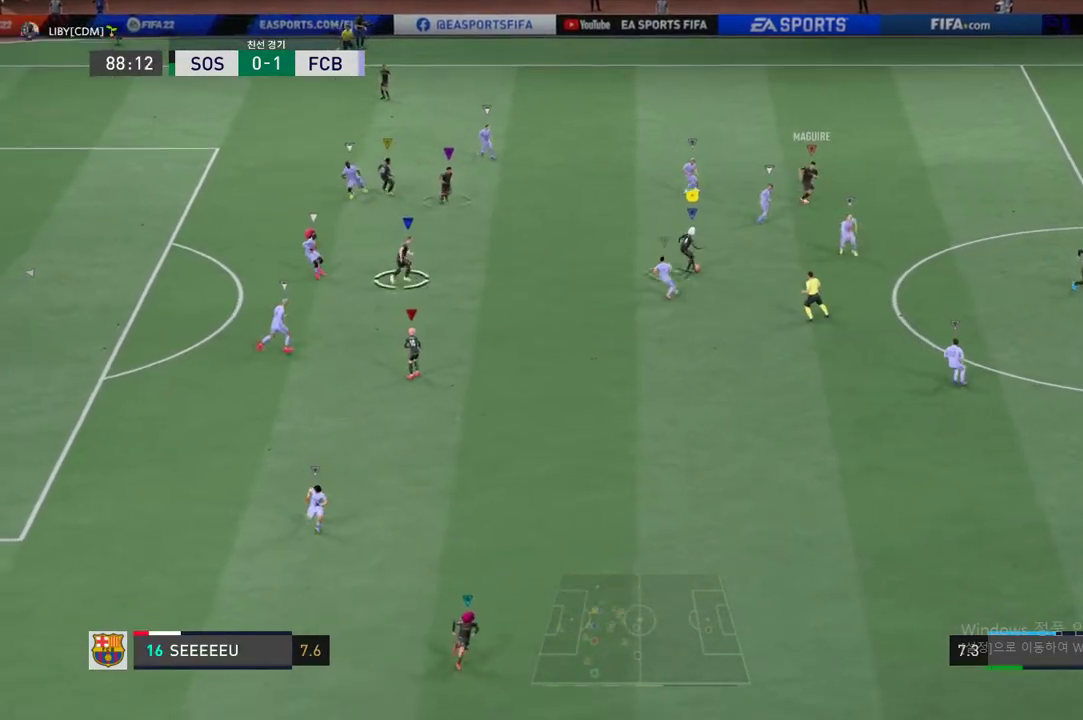
{"buttons": [], "left_stick": "left", "events": []}
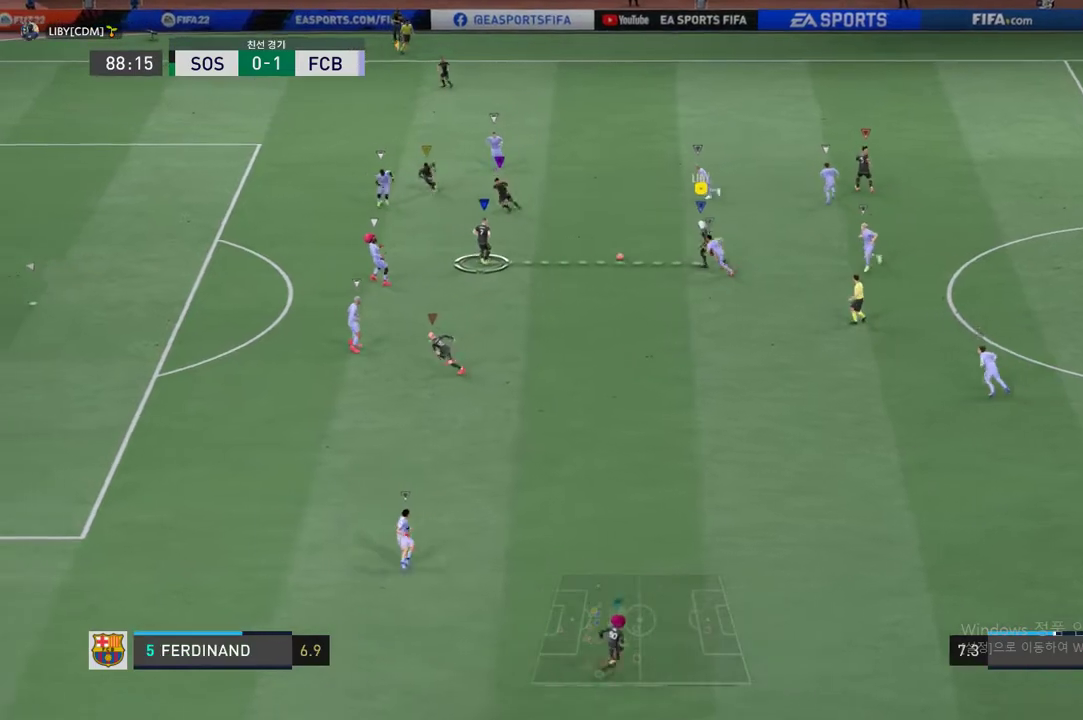
{"buttons": ["R2"], "left_stick": "down-left", "events": [[101, "R2", "down"], [435, "left_stick", "down-left"]]}
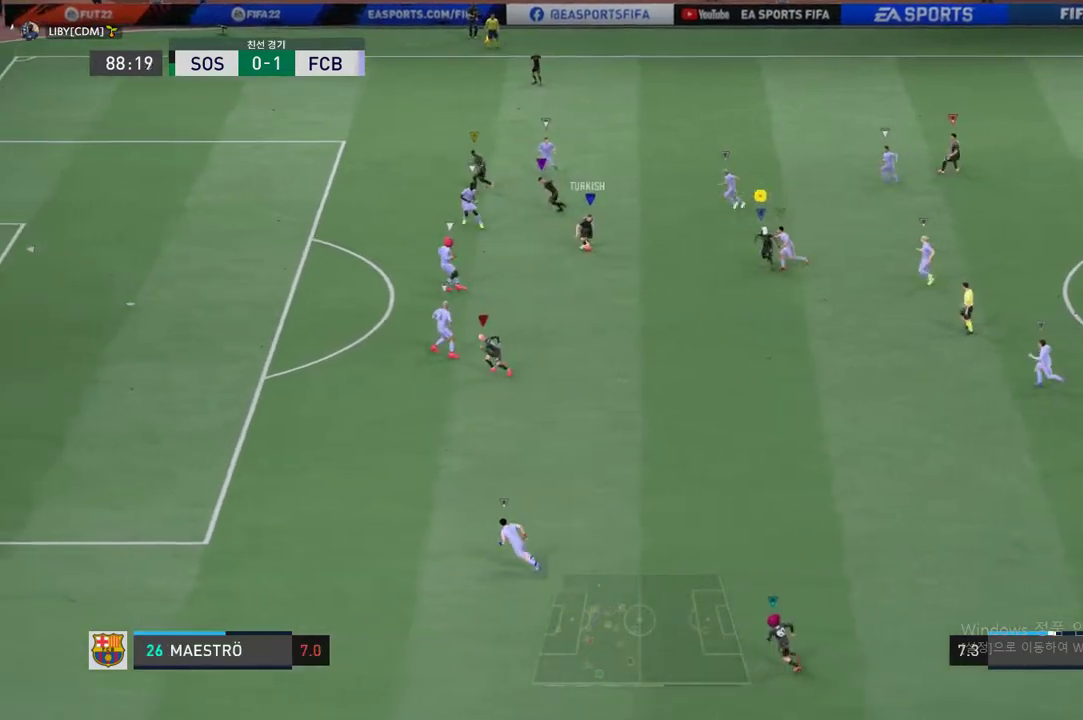
{"buttons": ["R2"], "left_stick": "down-left", "events": []}
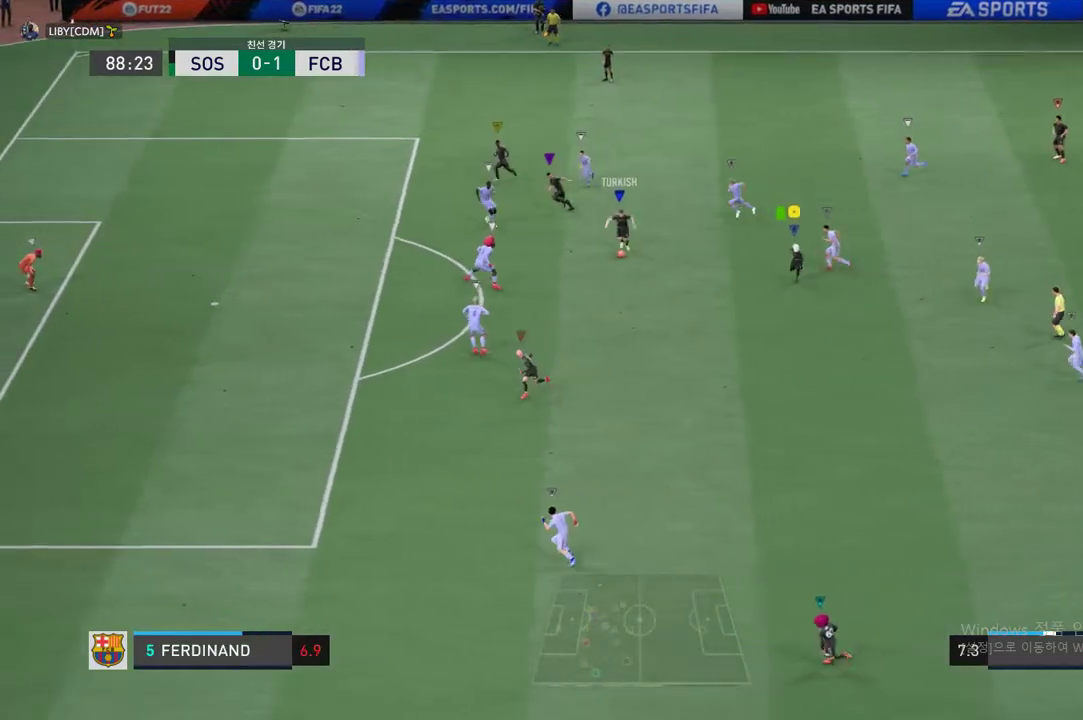
{"buttons": ["R2"], "left_stick": "down-left", "events": []}
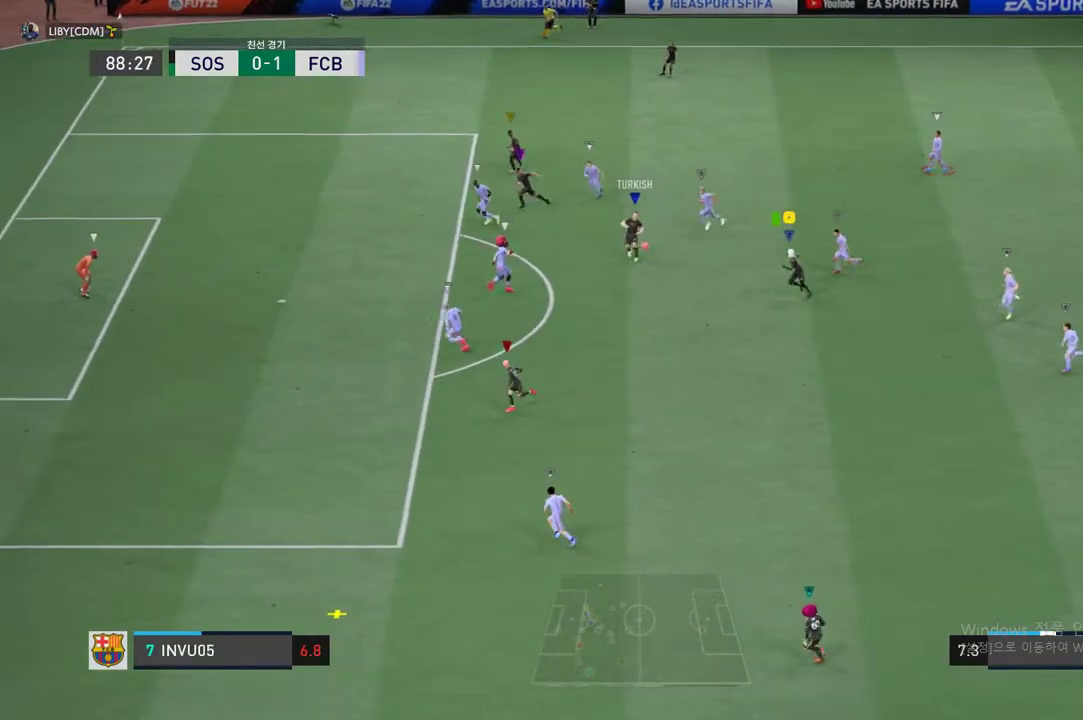
{"buttons": ["R2"], "left_stick": "down-left", "events": []}